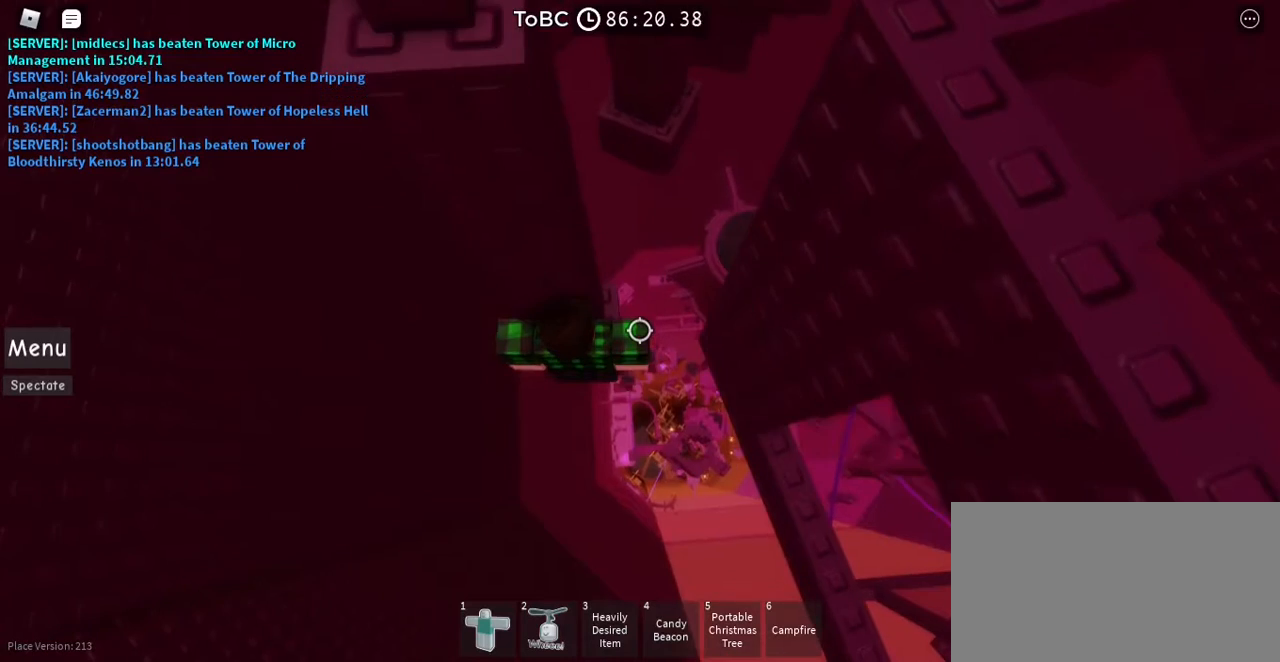
Gameplay with keyboard and mouse; each line is a JSON object with the keys and mouse buttons held at the frame after it. "events" lists presses ("down") and releases ("up") of "a", "ctrl", "d", "e", "q", "s", "shift", "space", "w", "mouse_left", "mouse_wheel", "mouse_right", "mouse_mb4" and "mouse_mb5" between this image and that frame as [ms after this image, input, new state], when the widget could be followed in between. "mouse_left", "mouse_wheel", "mouse_right", "mouse_mb4", "mouse_mb5" = the "left", "wheel", "right", "mb4", "mb5" buttons of the "mouse" list. No other keys are recorded. "wheel" means that the mouse wheel is clicked or scrolled. Mouse movement is not recorded.
{"keys": [], "mouse": [], "events": [[100, "w", "down"], [200, "w", "up"]]}
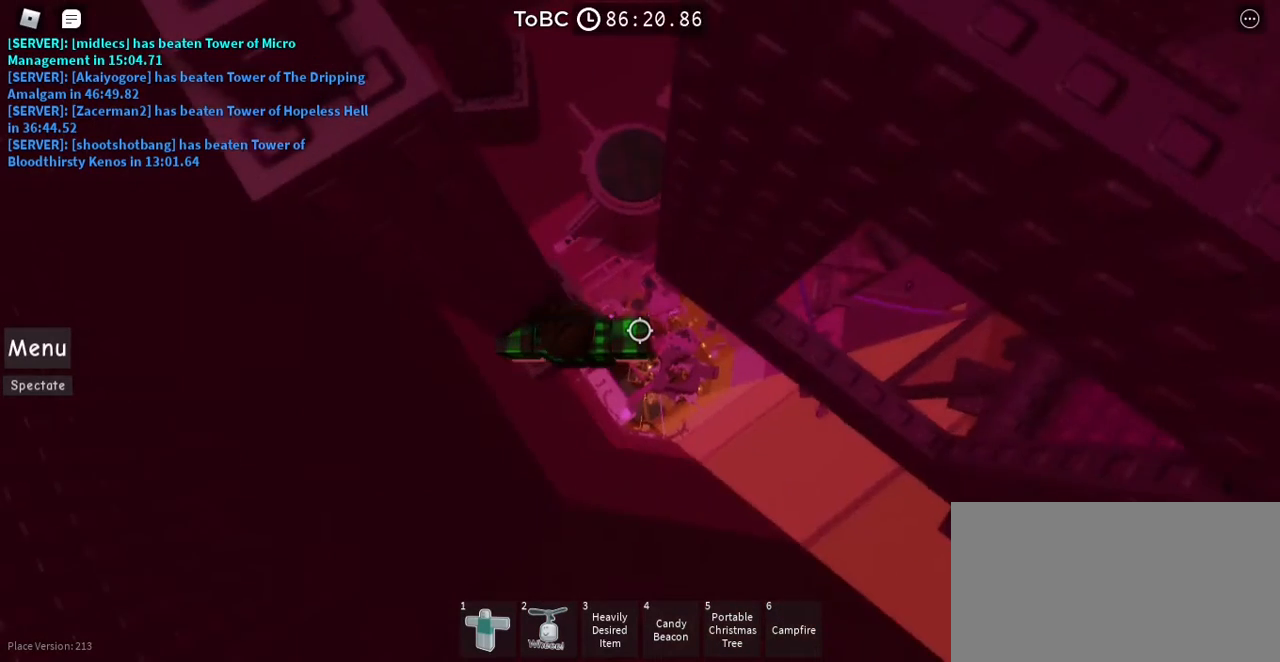
{"keys": ["d"], "mouse": [], "events": [[267, "d", "down"], [350, "space", "down"], [483, "space", "up"]]}
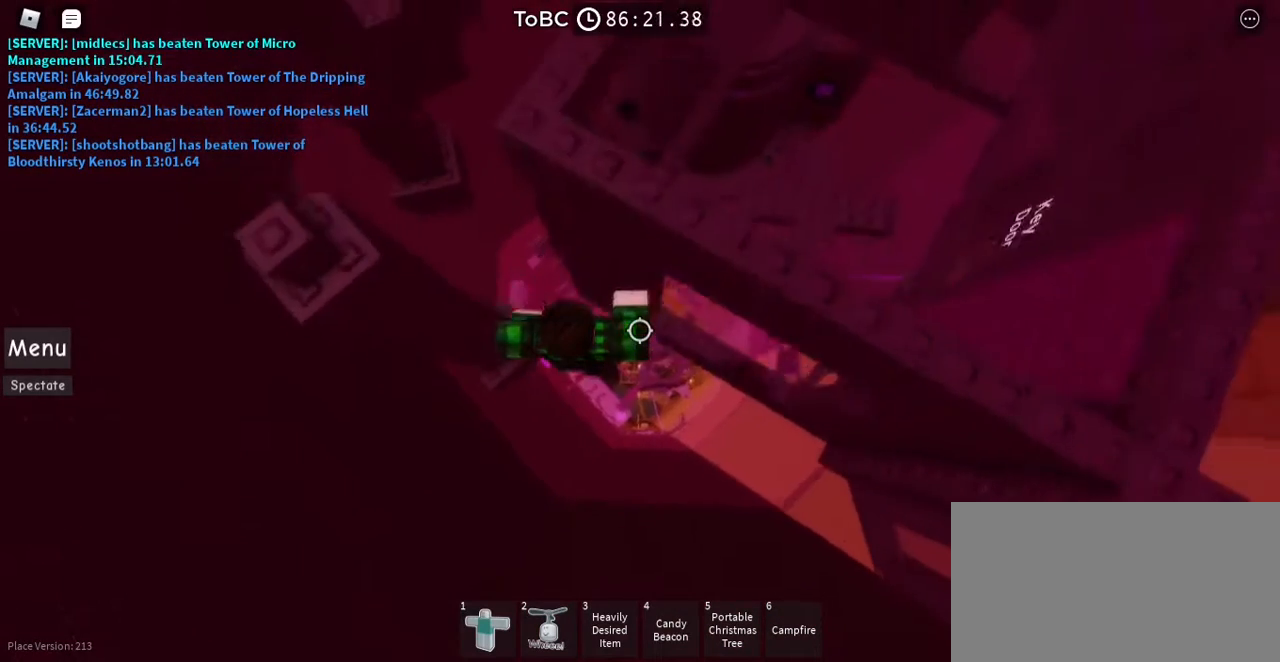
{"keys": [], "mouse": [], "events": [[17, "d", "up"], [200, "d", "down"], [433, "d", "up"]]}
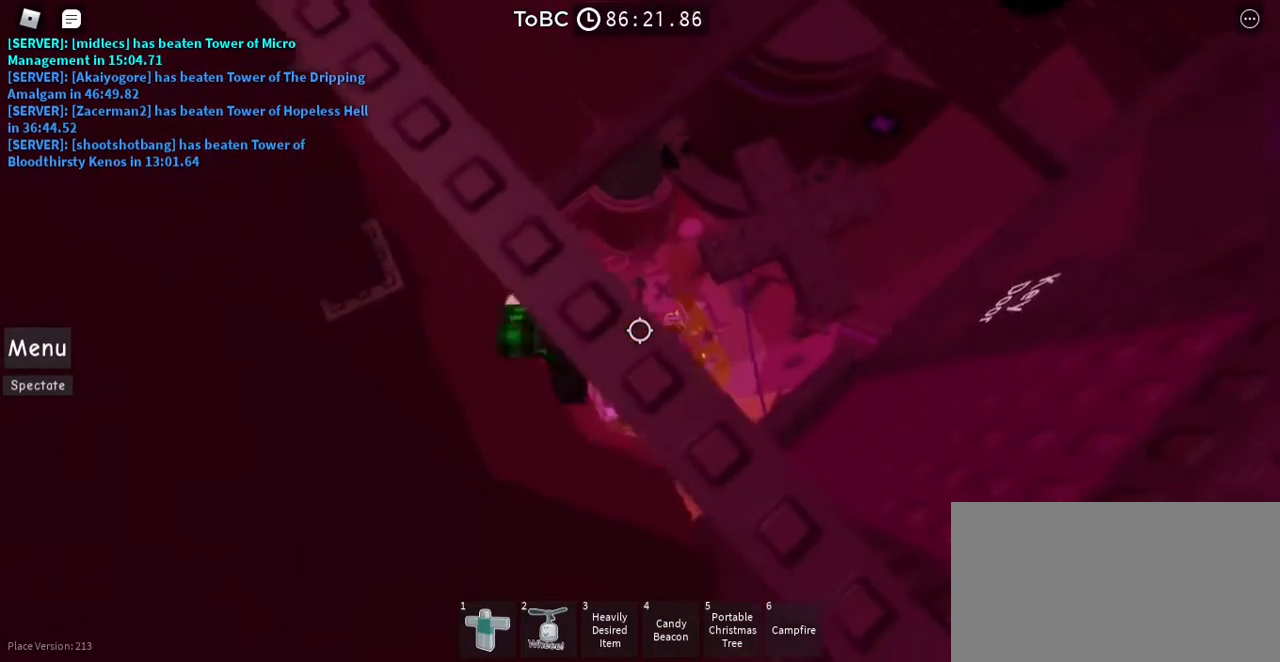
{"keys": [], "mouse": [], "events": []}
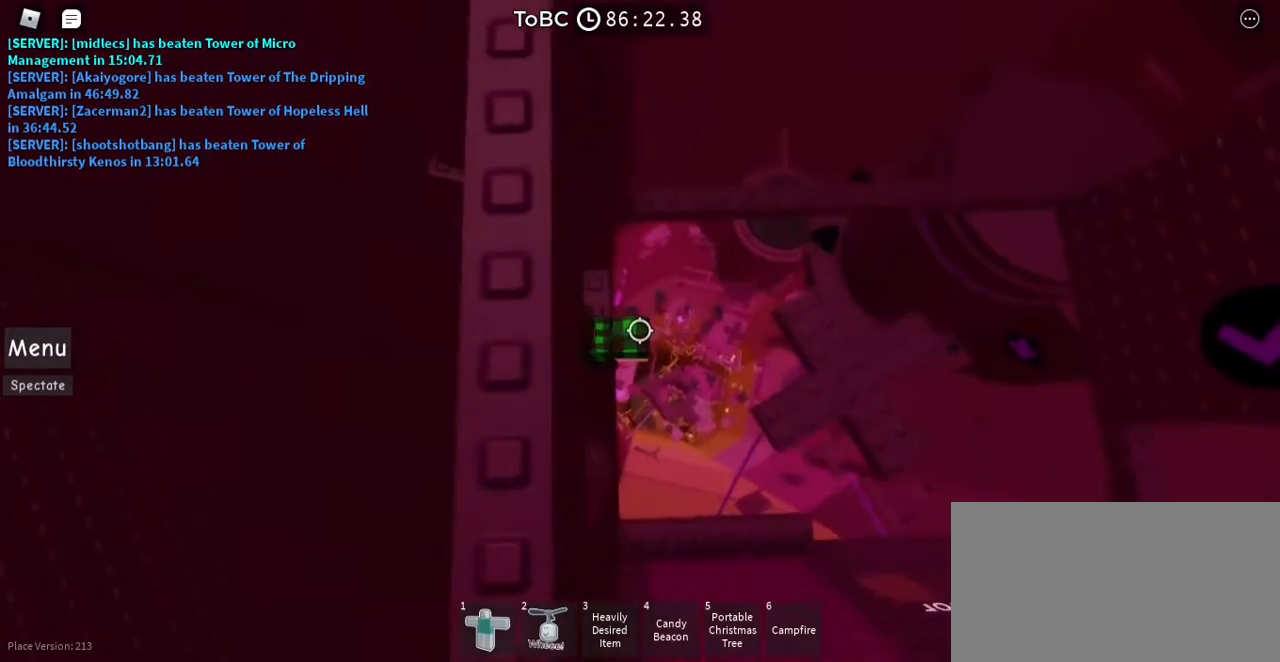
{"keys": [], "mouse": [], "events": [[283, "s", "down"], [350, "s", "up"]]}
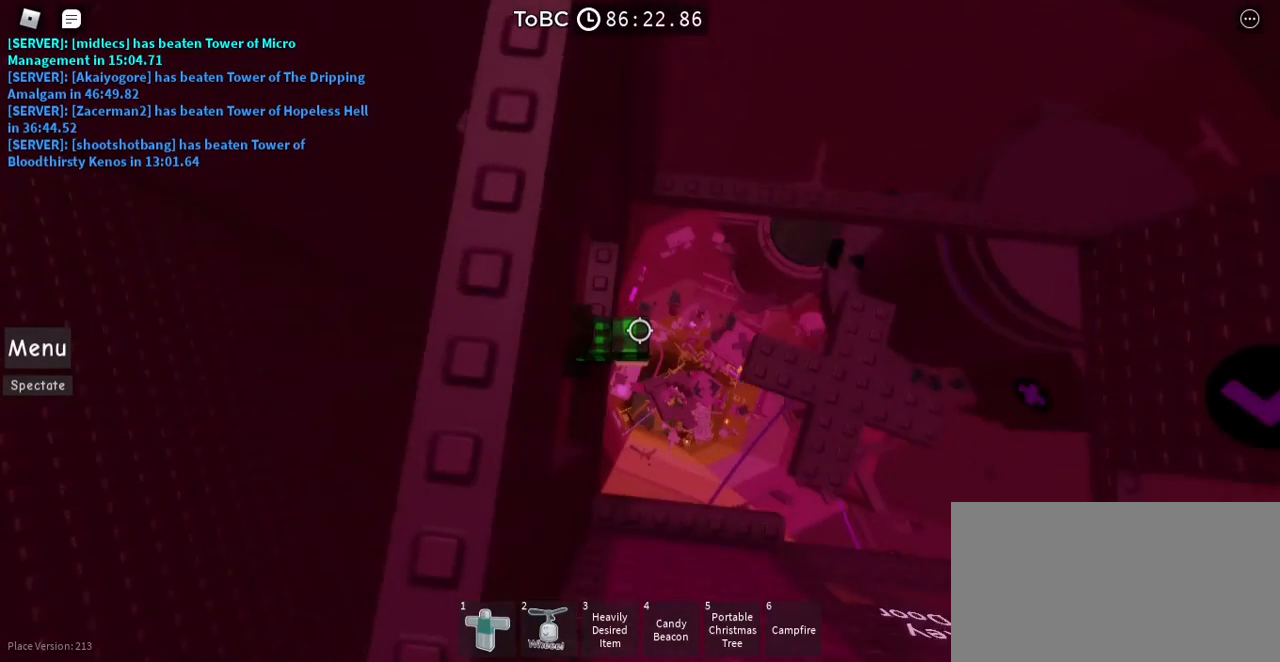
{"keys": [], "mouse": [], "events": []}
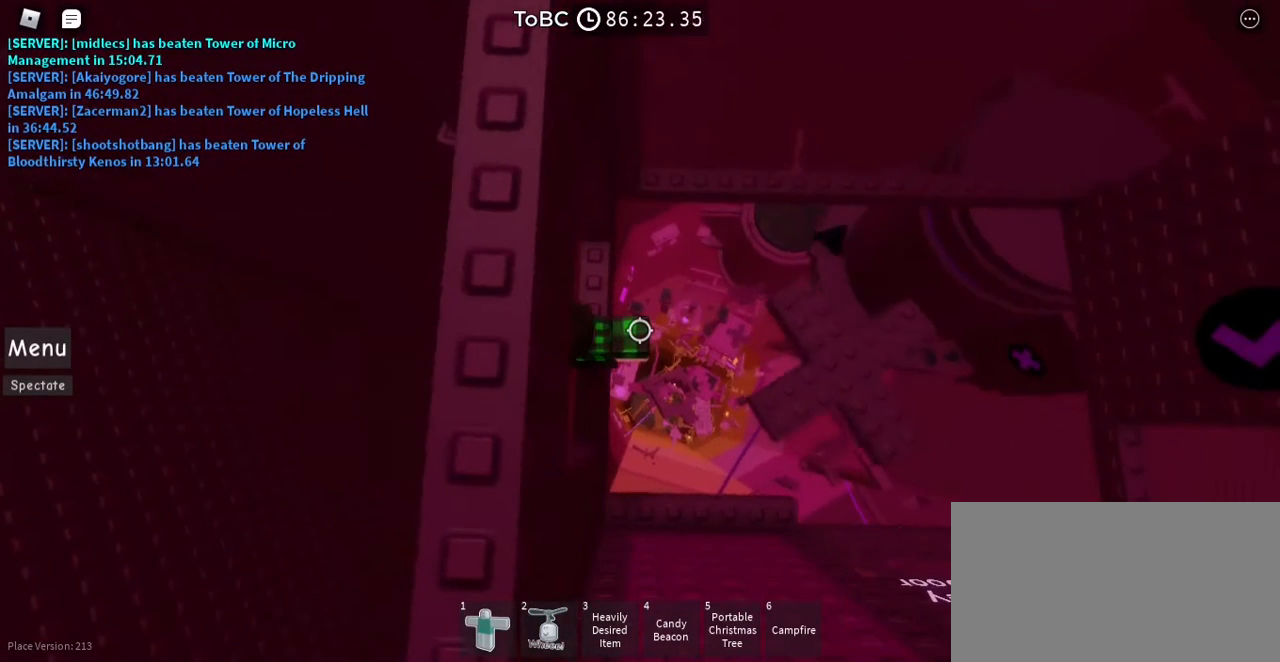
{"keys": [], "mouse": [], "events": []}
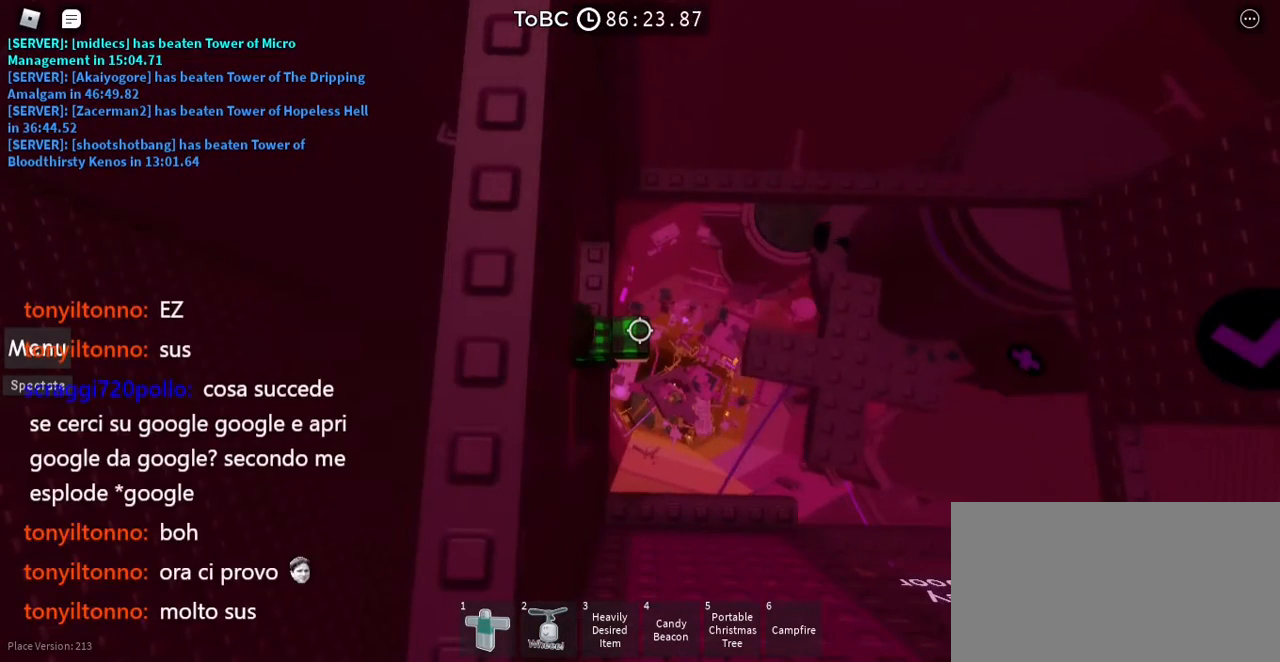
{"keys": [], "mouse": [], "events": []}
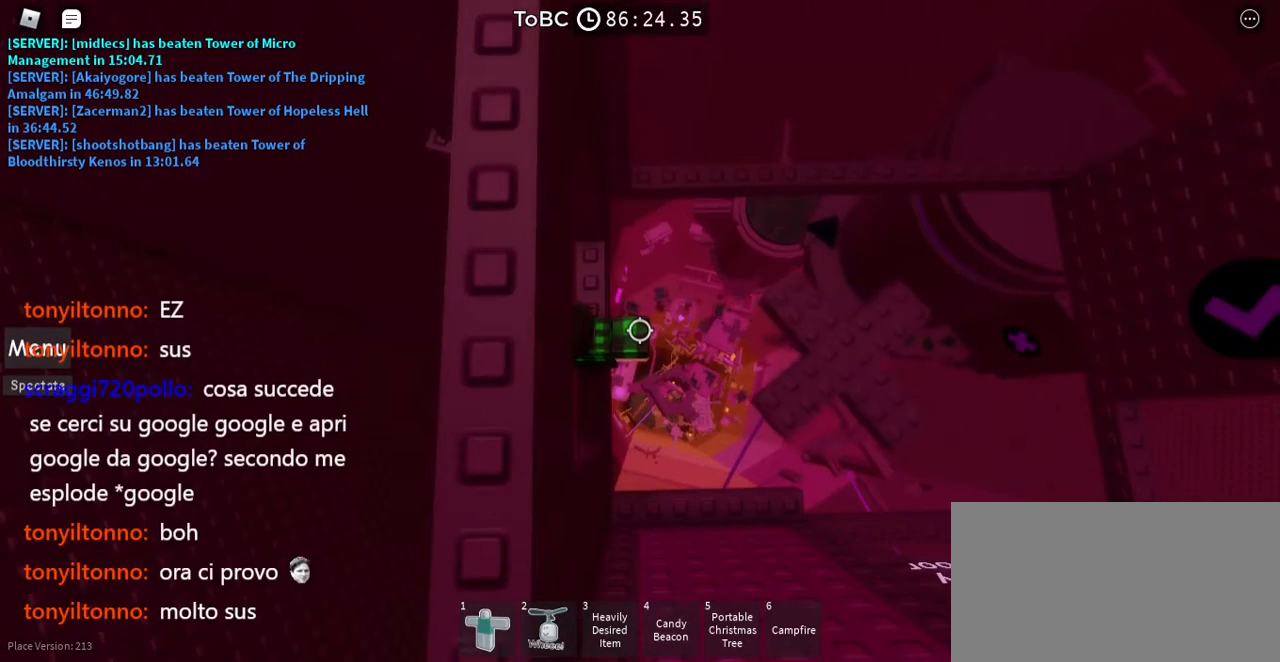
{"keys": [], "mouse": [], "events": []}
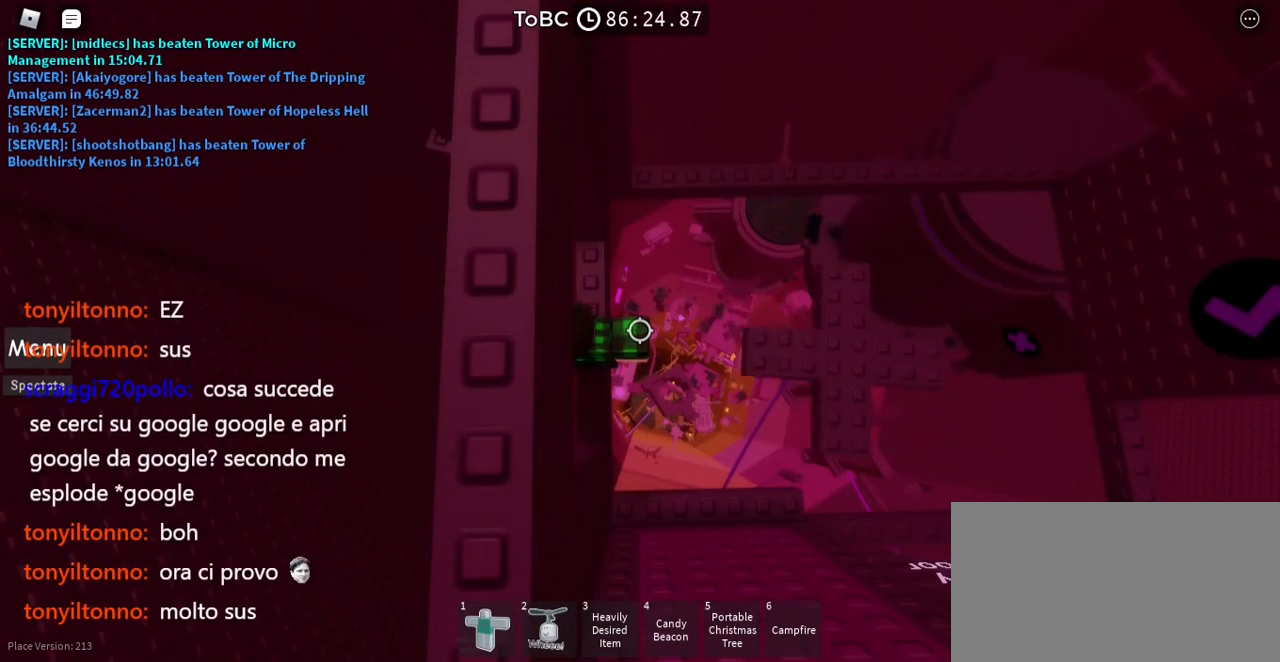
{"keys": [], "mouse": [], "events": []}
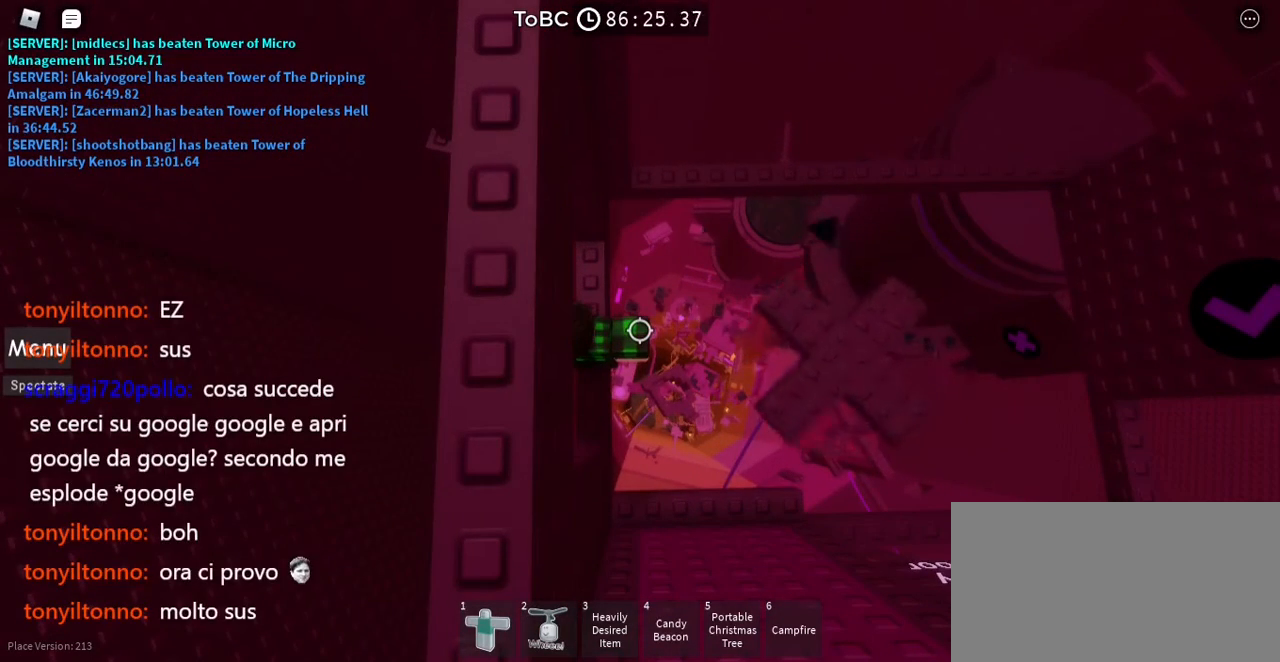
{"keys": ["d"], "mouse": [], "events": [[183, "d", "down"], [333, "space", "down"], [433, "space", "up"]]}
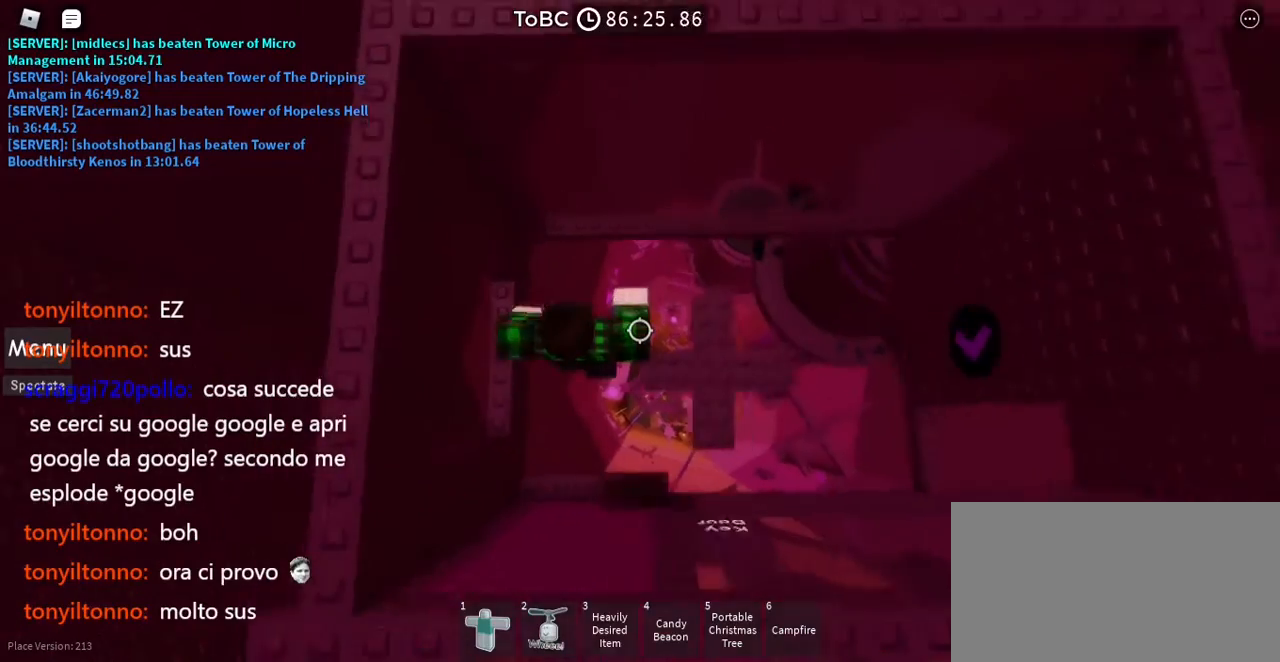
{"keys": [], "mouse": [], "events": [[283, "d", "up"]]}
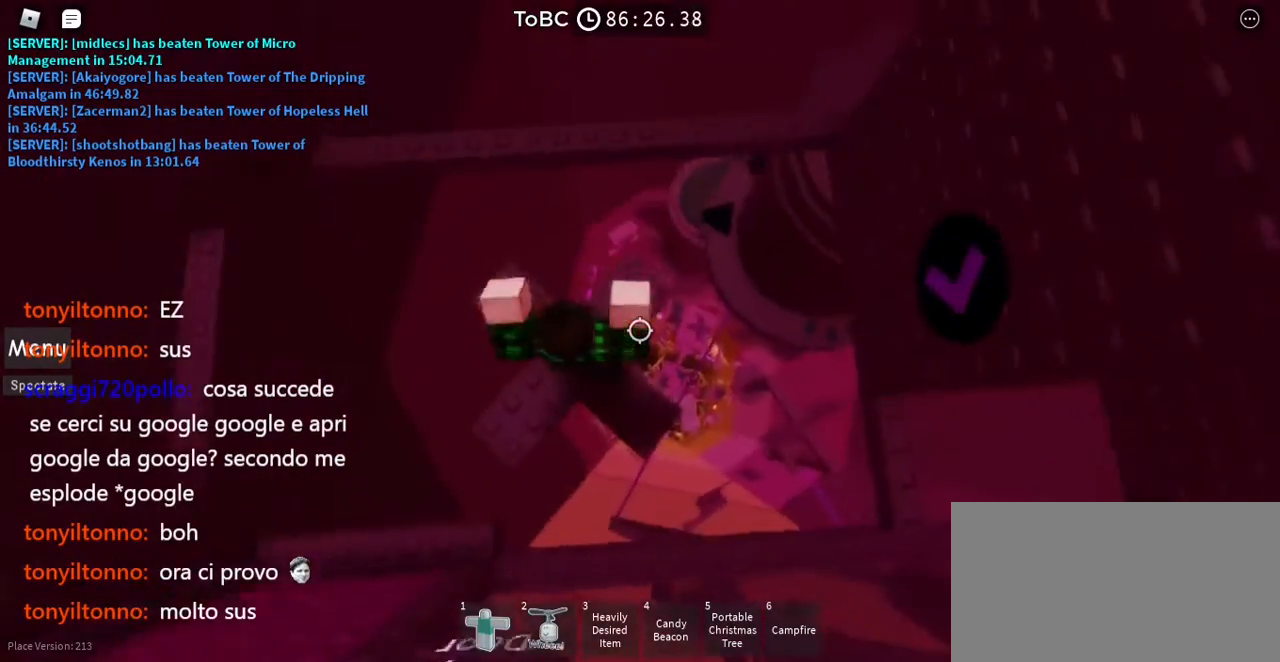
{"keys": [], "mouse": [], "events": []}
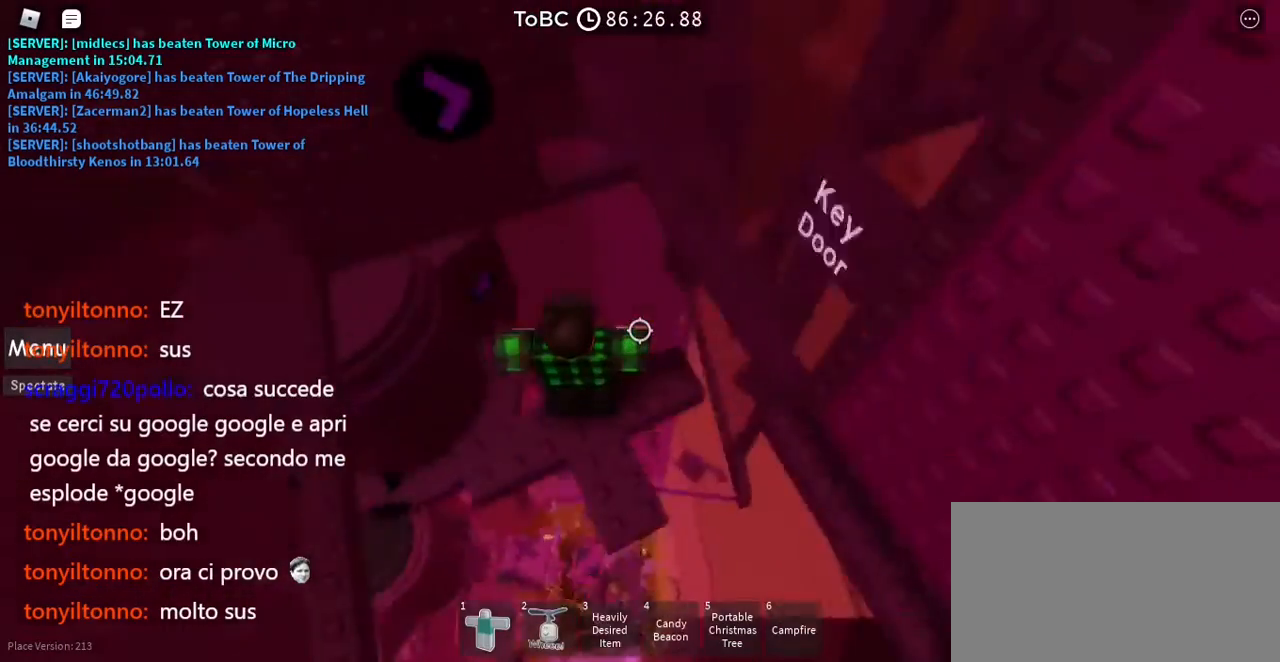
{"keys": [], "mouse": [], "events": []}
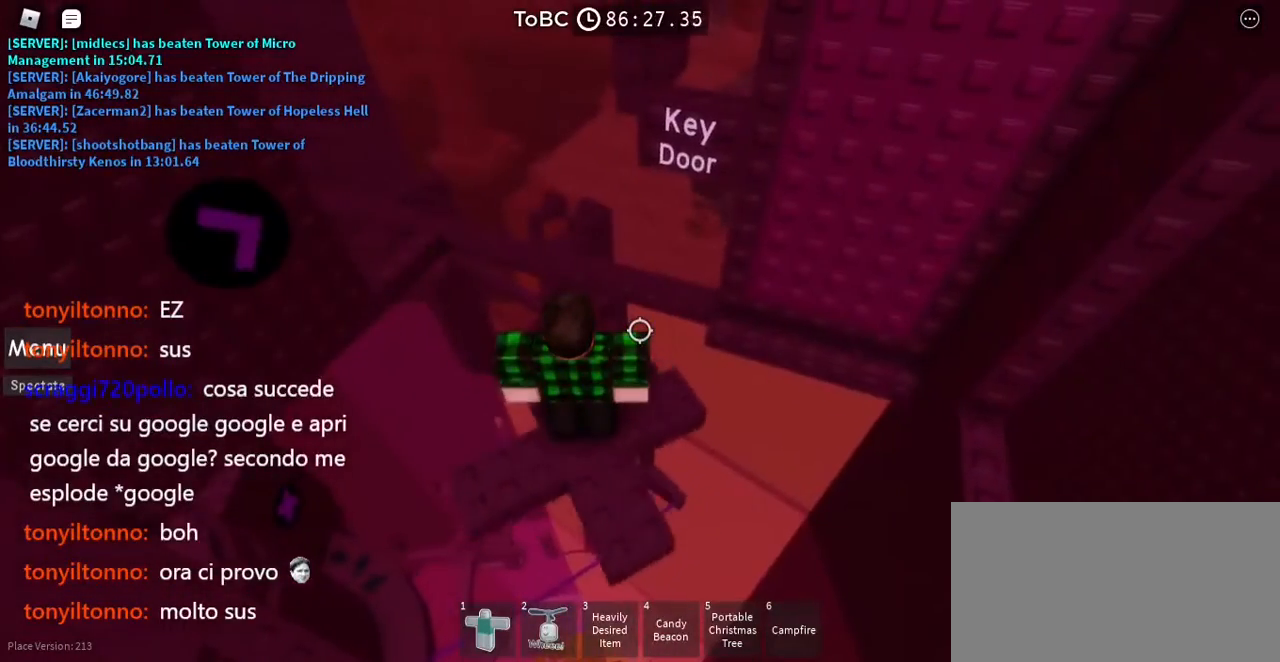
{"keys": [], "mouse": [], "events": []}
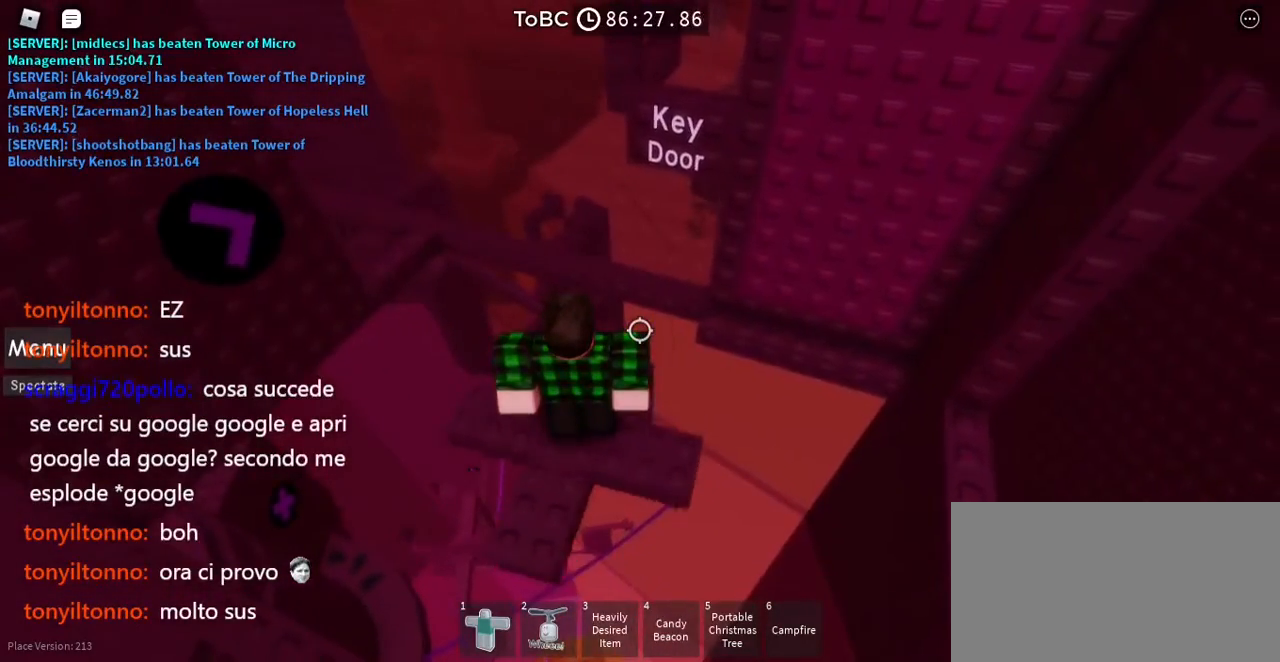
{"keys": [], "mouse": [], "events": []}
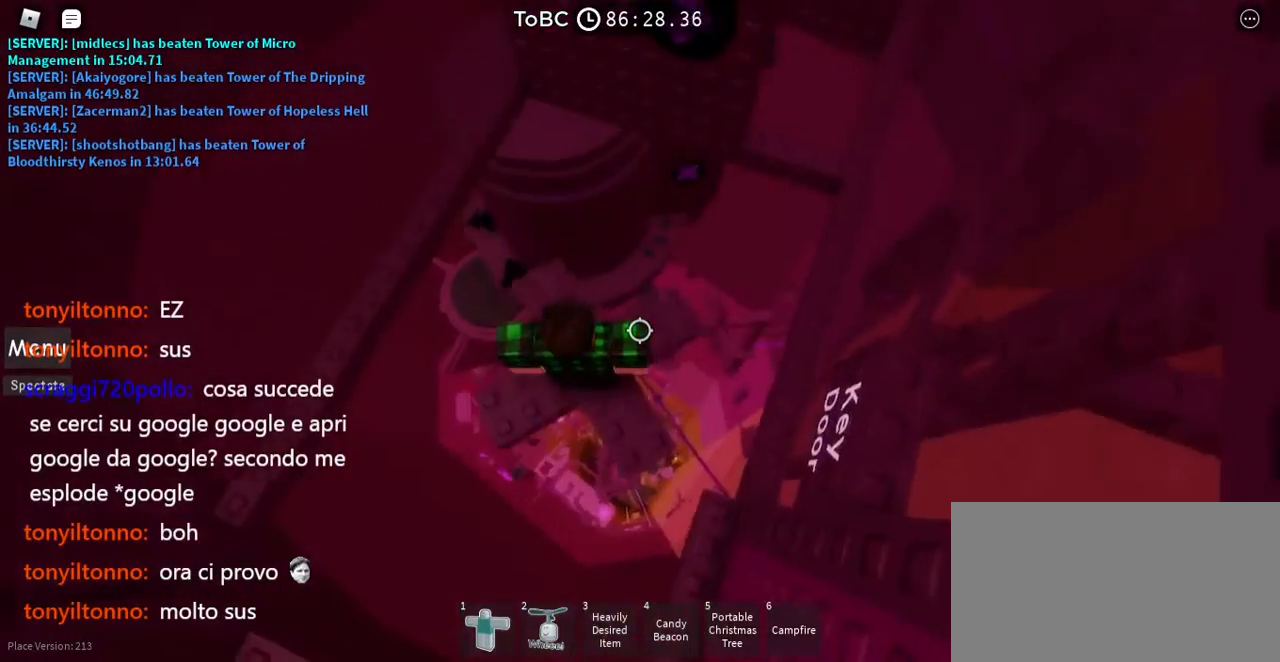
{"keys": [], "mouse": [], "events": []}
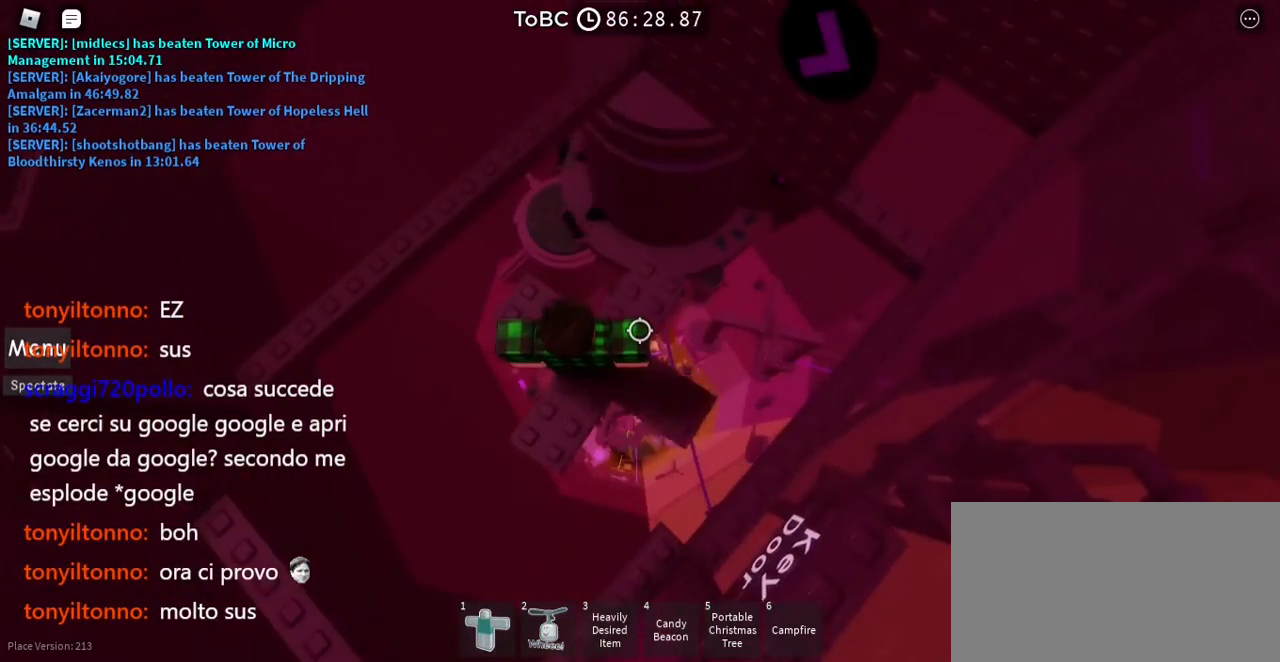
{"keys": [], "mouse": [], "events": []}
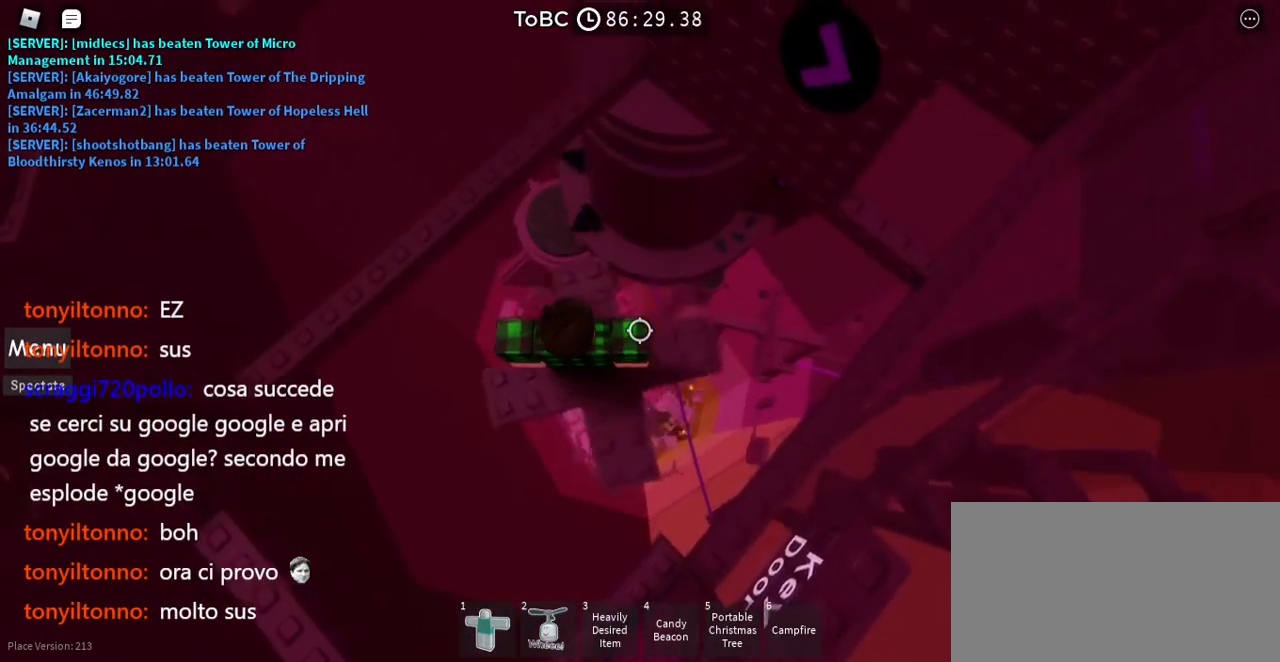
{"keys": [], "mouse": [], "events": []}
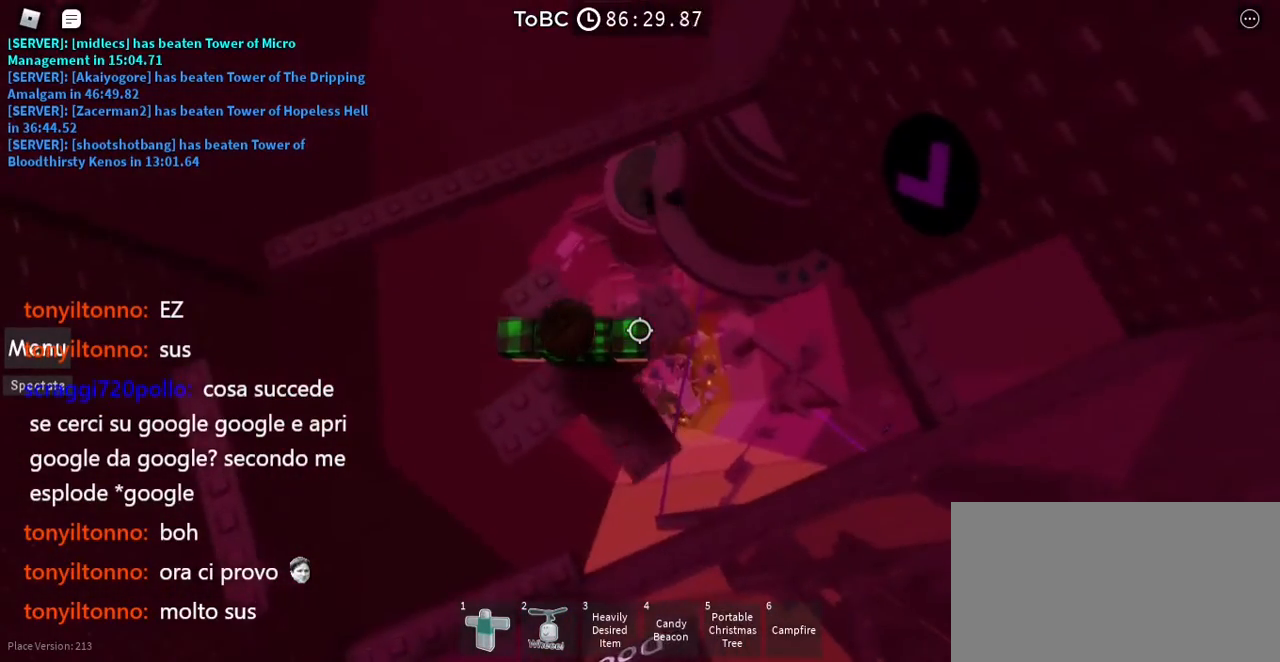
{"keys": [], "mouse": [], "events": [[317, "w", "down"], [433, "w", "up"]]}
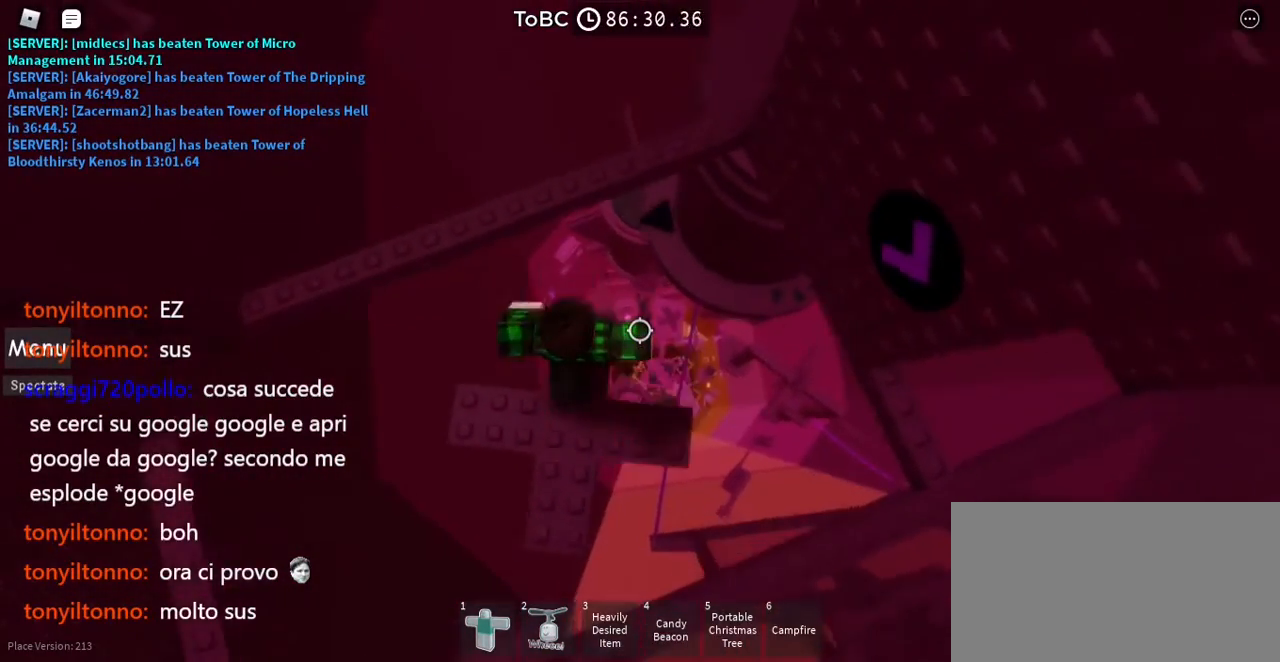
{"keys": [], "mouse": [], "events": []}
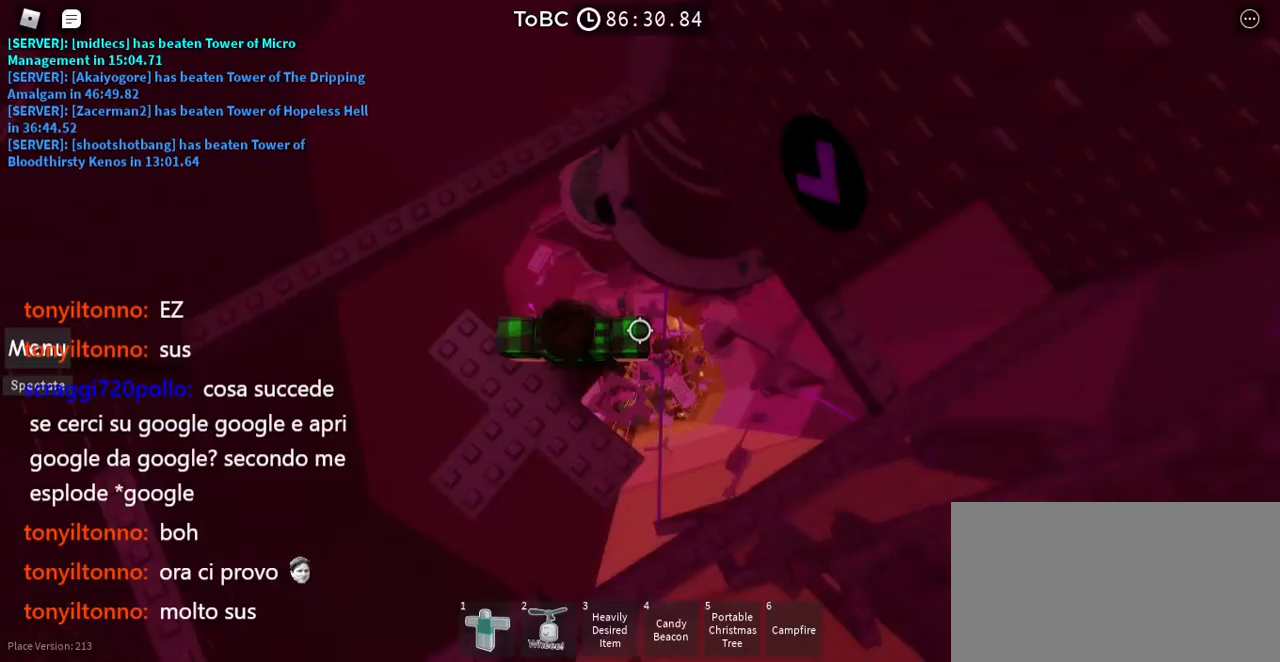
{"keys": ["d"], "mouse": [], "events": [[50, "d", "down"], [150, "space", "down"], [250, "space", "up"]]}
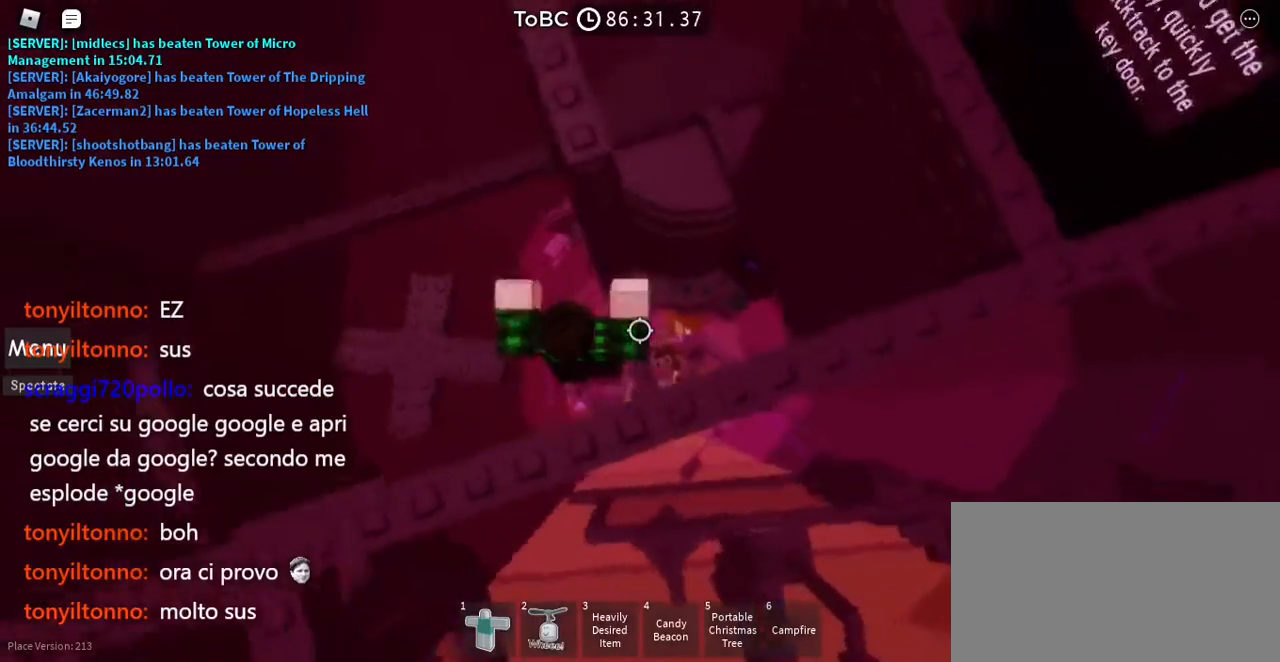
{"keys": [], "mouse": [], "events": [[33, "d", "up"]]}
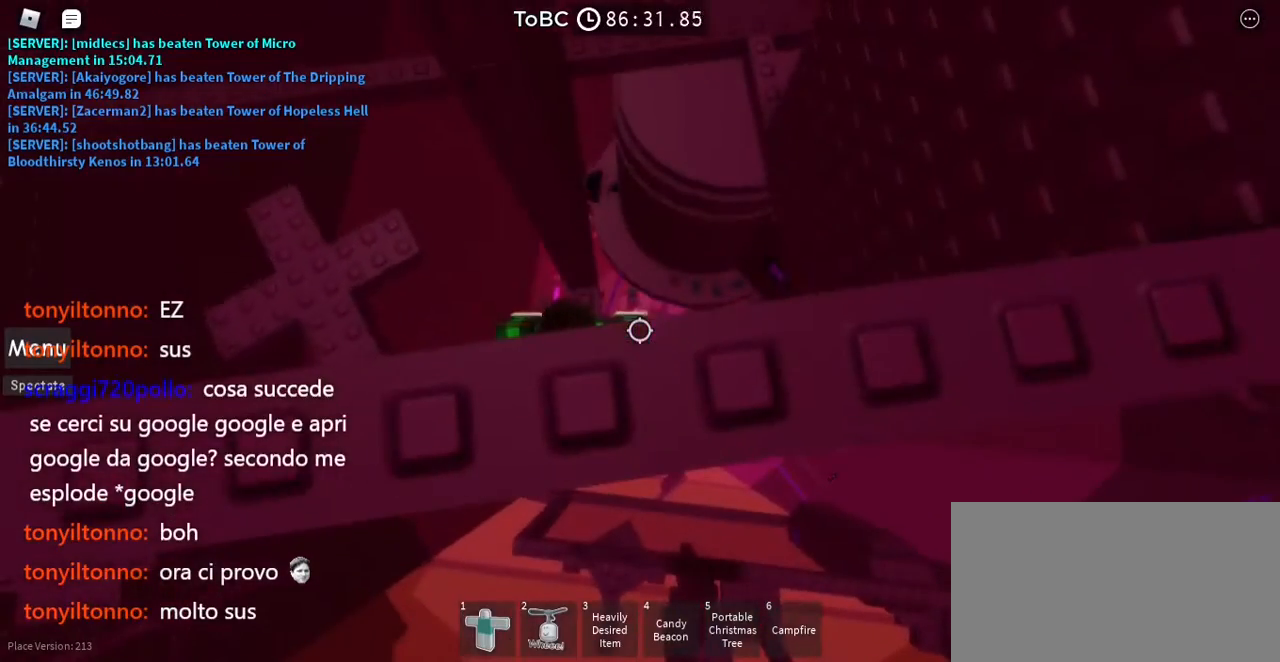
{"keys": [], "mouse": [], "events": [[217, "w", "down"], [333, "w", "up"]]}
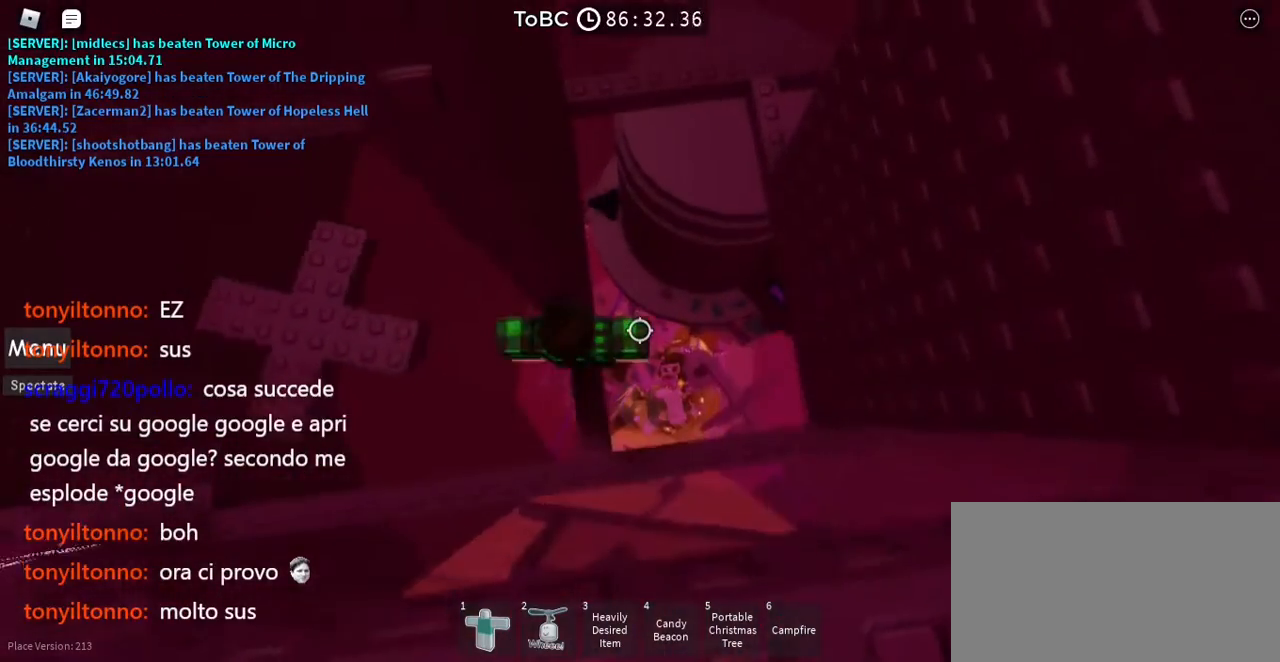
{"keys": [], "mouse": [], "events": []}
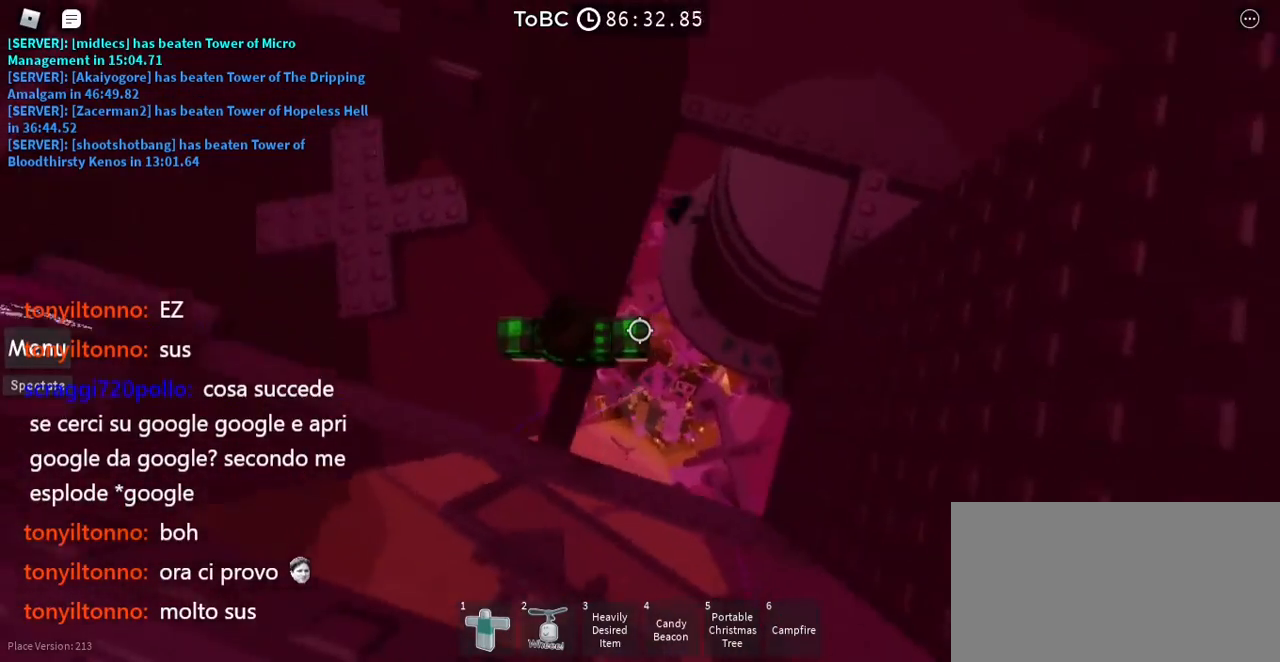
{"keys": ["d"], "mouse": [], "events": [[83, "d", "down"], [200, "space", "down"], [333, "space", "up"]]}
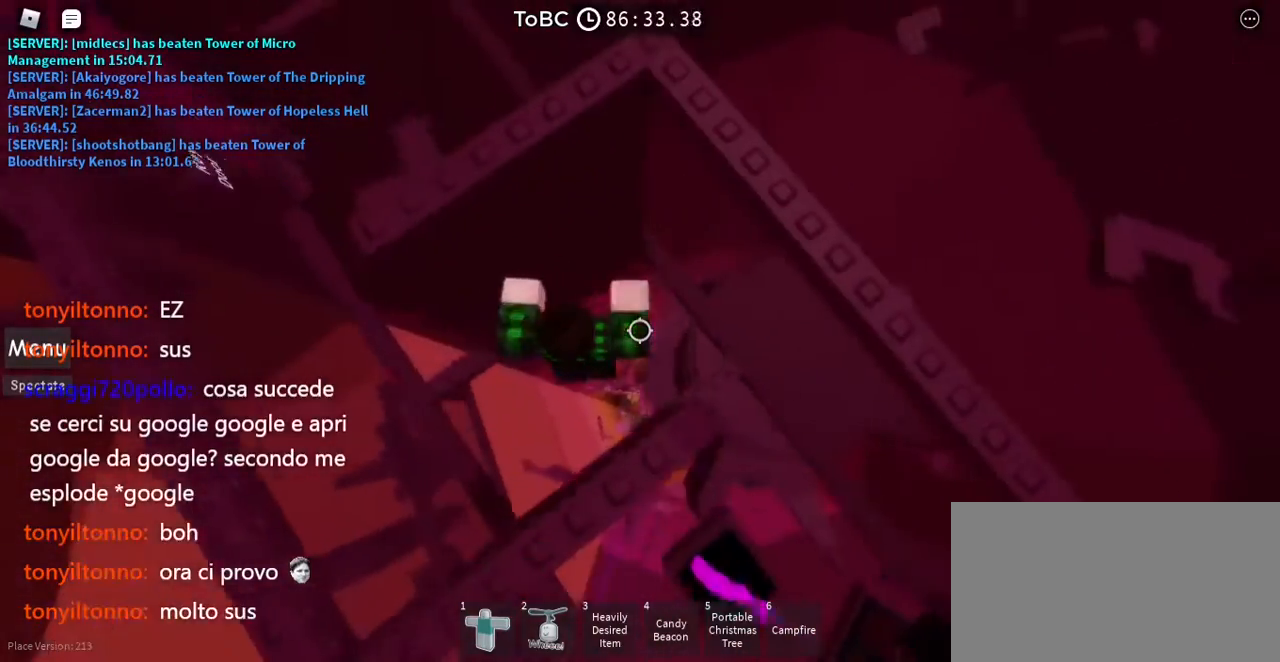
{"keys": [], "mouse": [], "events": [[267, "d", "up"]]}
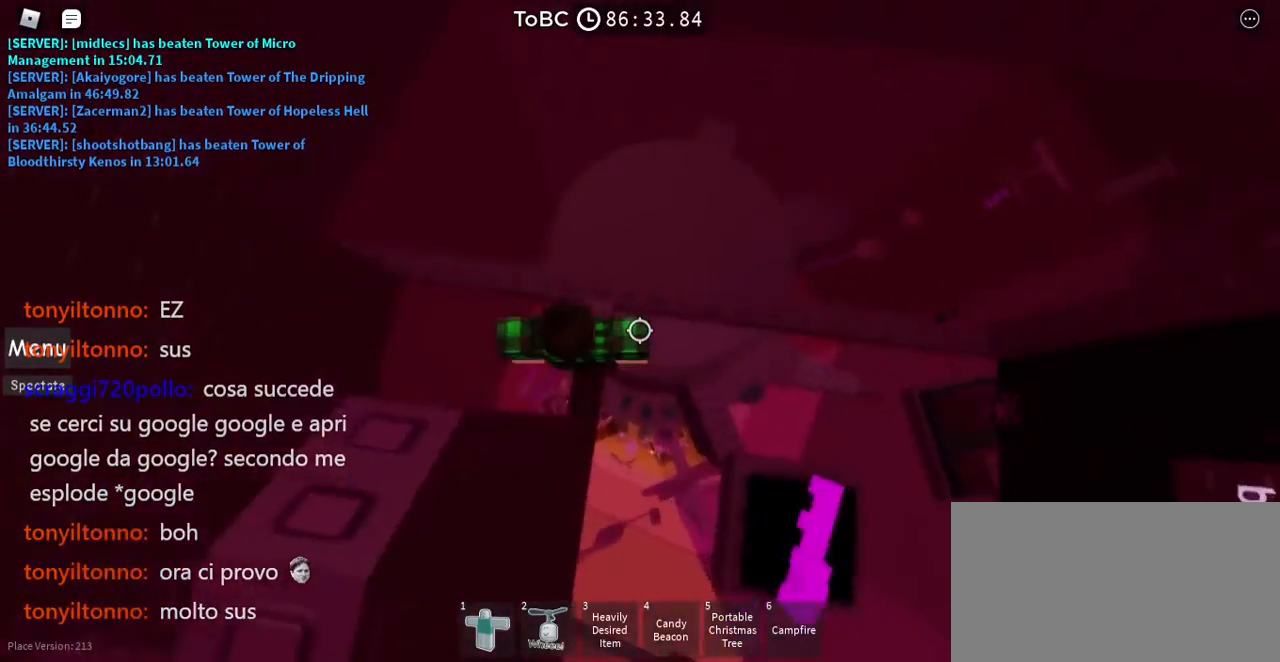
{"keys": [], "mouse": [], "events": []}
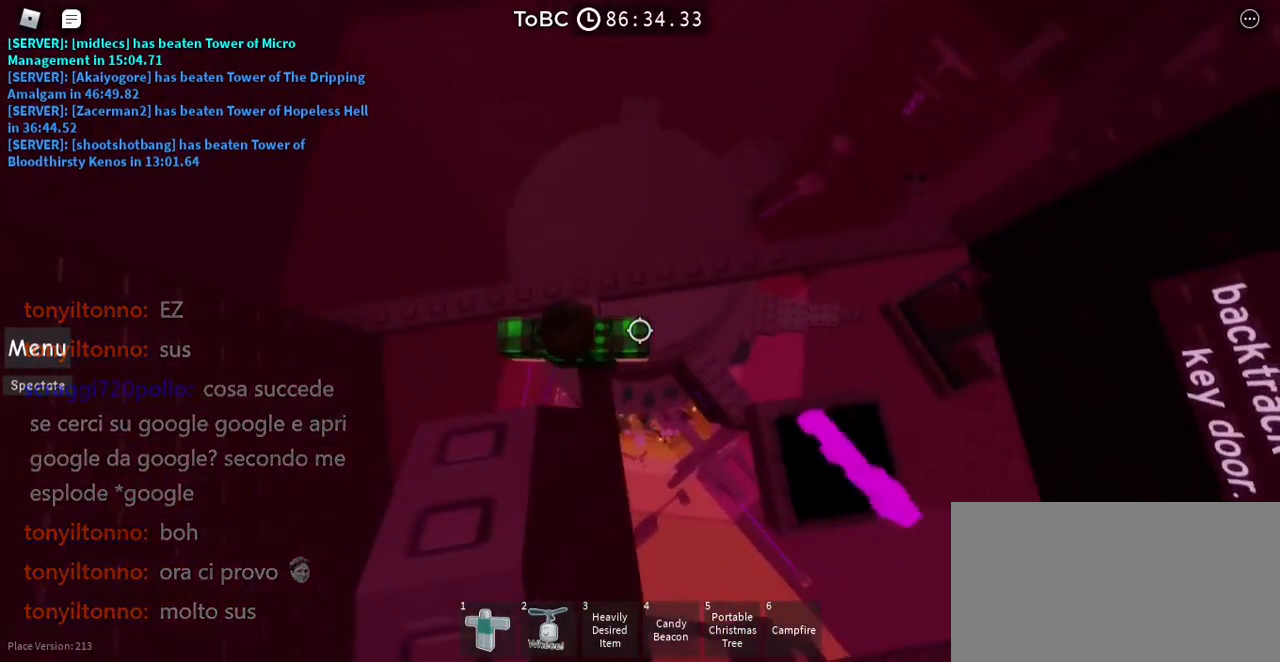
{"keys": [], "mouse": ["right"], "events": [[200, "mouse_right", "down"], [233, "shift", "down"], [350, "shift", "up"]]}